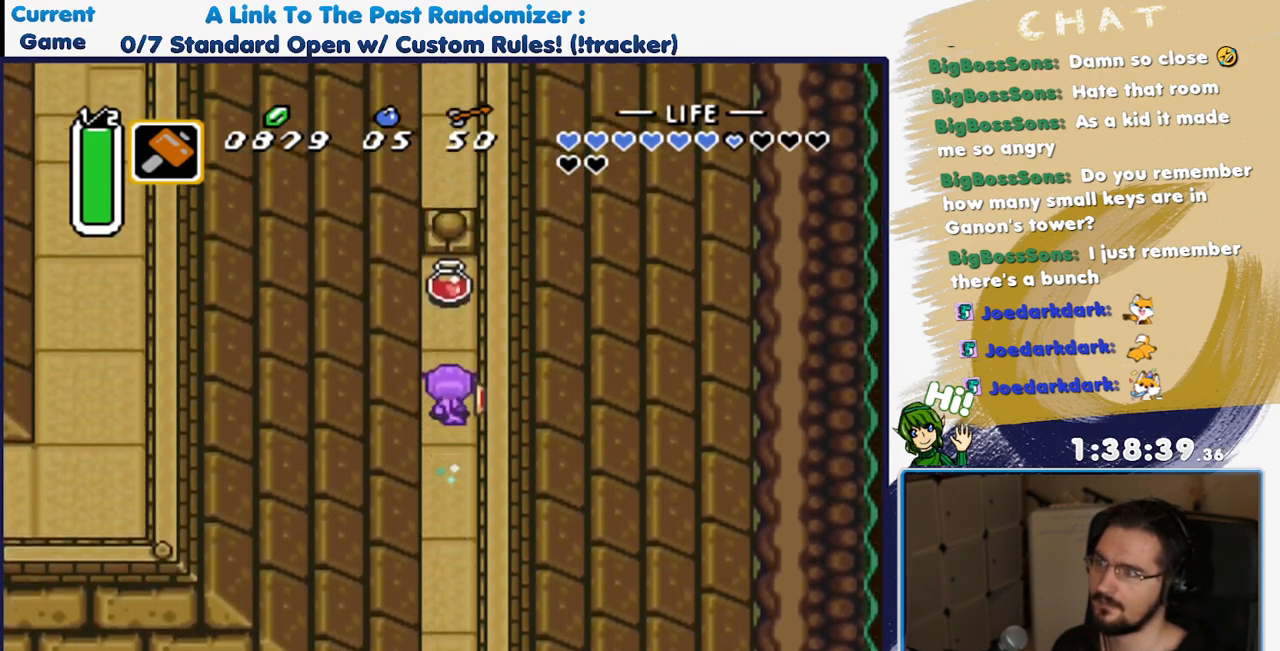
Gameplay with a controller (Nintendo layout); each line is a JSON object with the inputs held at the frame after it. "events" lists button and stick changes between this image and that frame as [ms after this image, input, new state], when the widget could be followed in between. Not read: L3 R3 START.
{"buttons": ["DPAD_DOWN"], "events": [[283, "A", "down"], [317, "DPAD_DOWN", "down"], [400, "A", "up"]]}
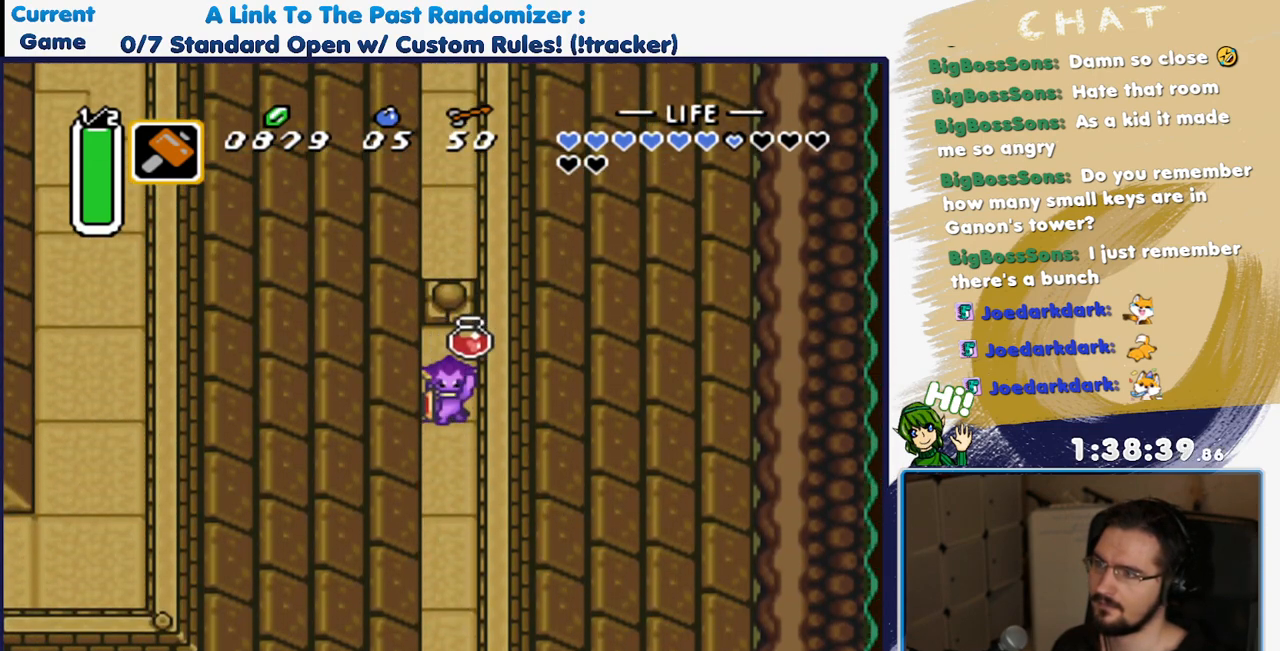
{"buttons": ["DPAD_DOWN"], "events": [[17, "A", "down"], [133, "A", "up"], [217, "A", "down"], [317, "A", "up"], [417, "A", "down"], [500, "A", "up"]]}
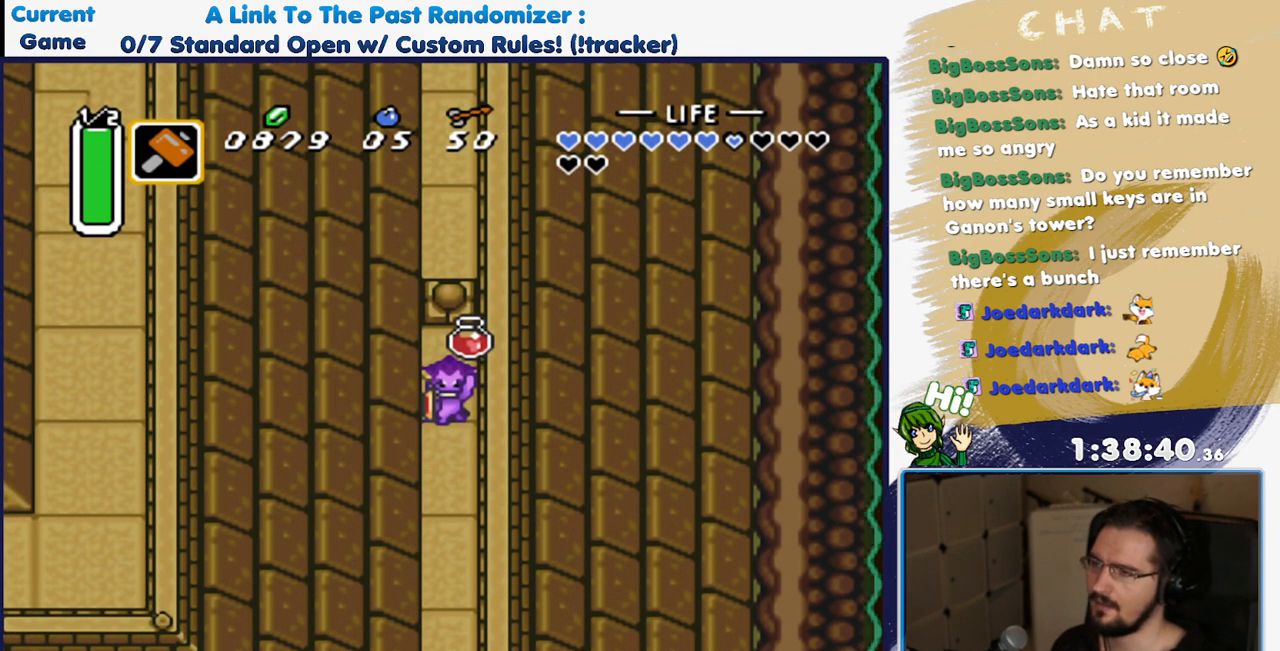
{"buttons": ["DPAD_DOWN"], "events": []}
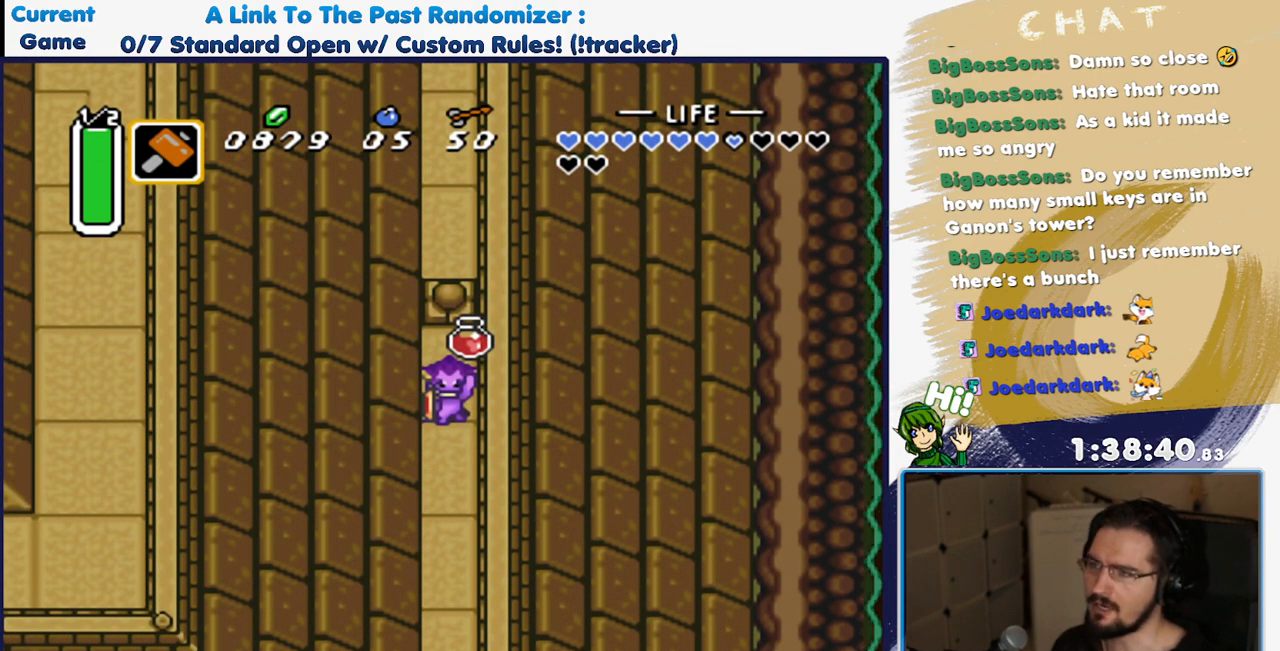
{"buttons": ["A"], "events": [[267, "A", "down"], [450, "DPAD_DOWN", "up"]]}
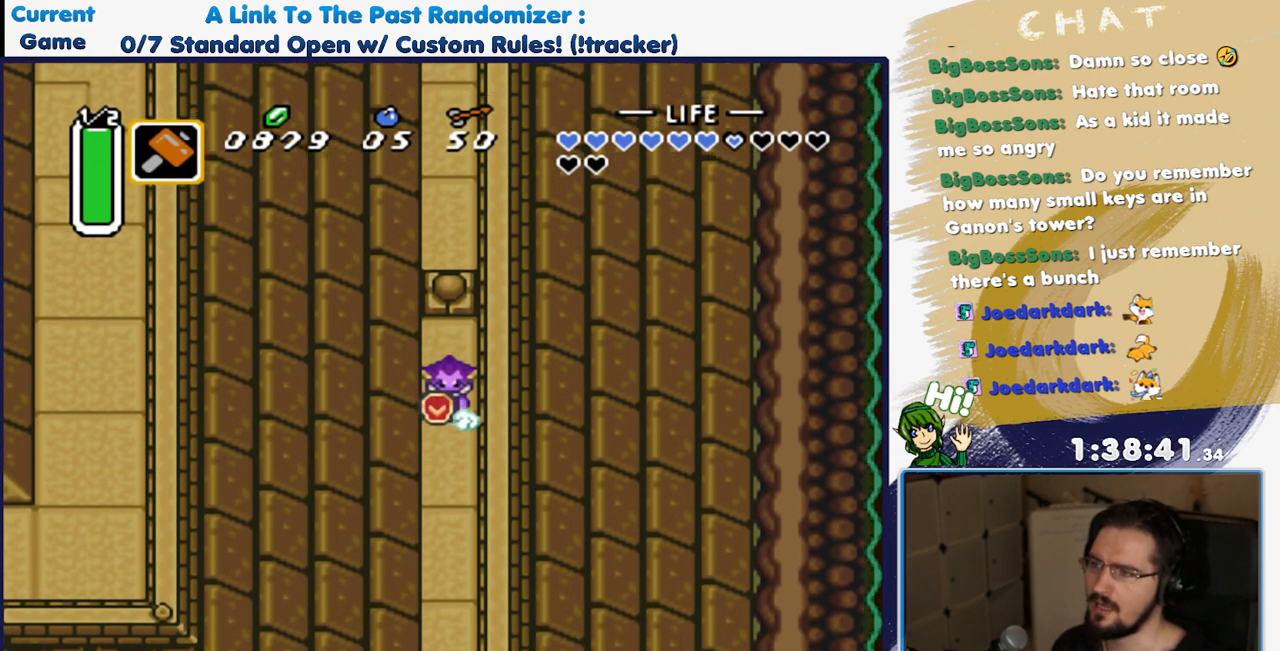
{"buttons": ["A"], "events": []}
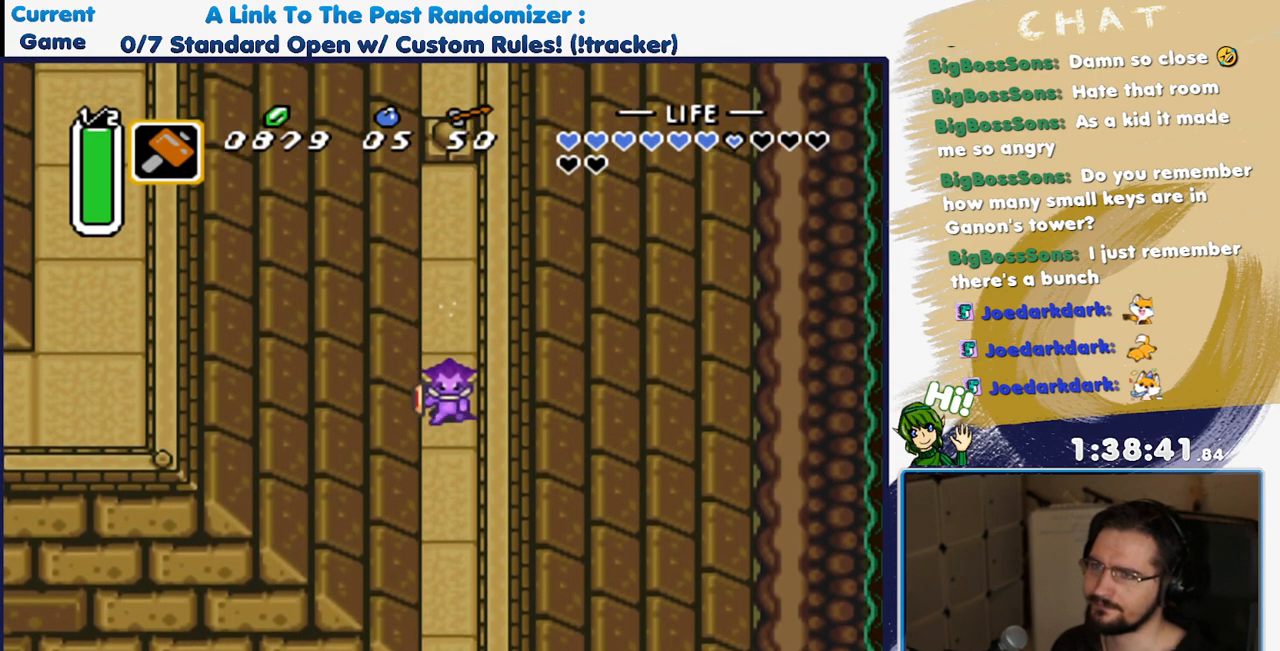
{"buttons": ["DPAD_LEFT"], "events": [[450, "A", "up"], [450, "DPAD_LEFT", "down"]]}
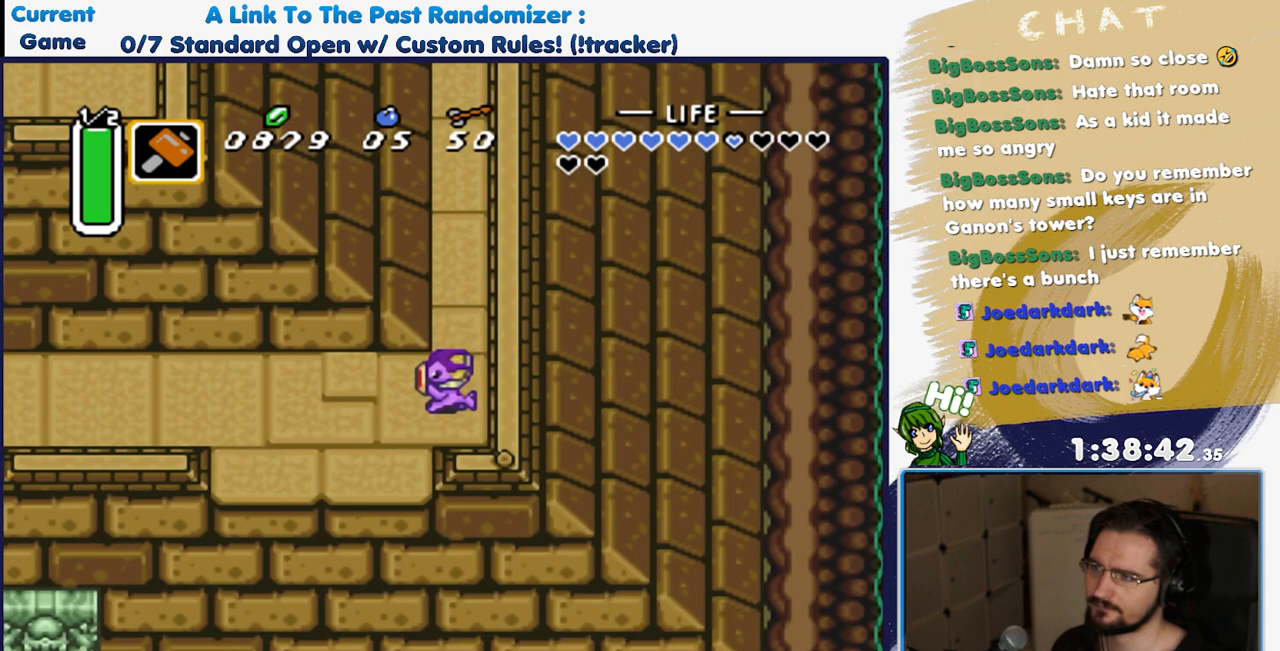
{"buttons": ["DPAD_DOWN"], "events": [[117, "DPAD_DOWN", "down"], [150, "DPAD_LEFT", "up"]]}
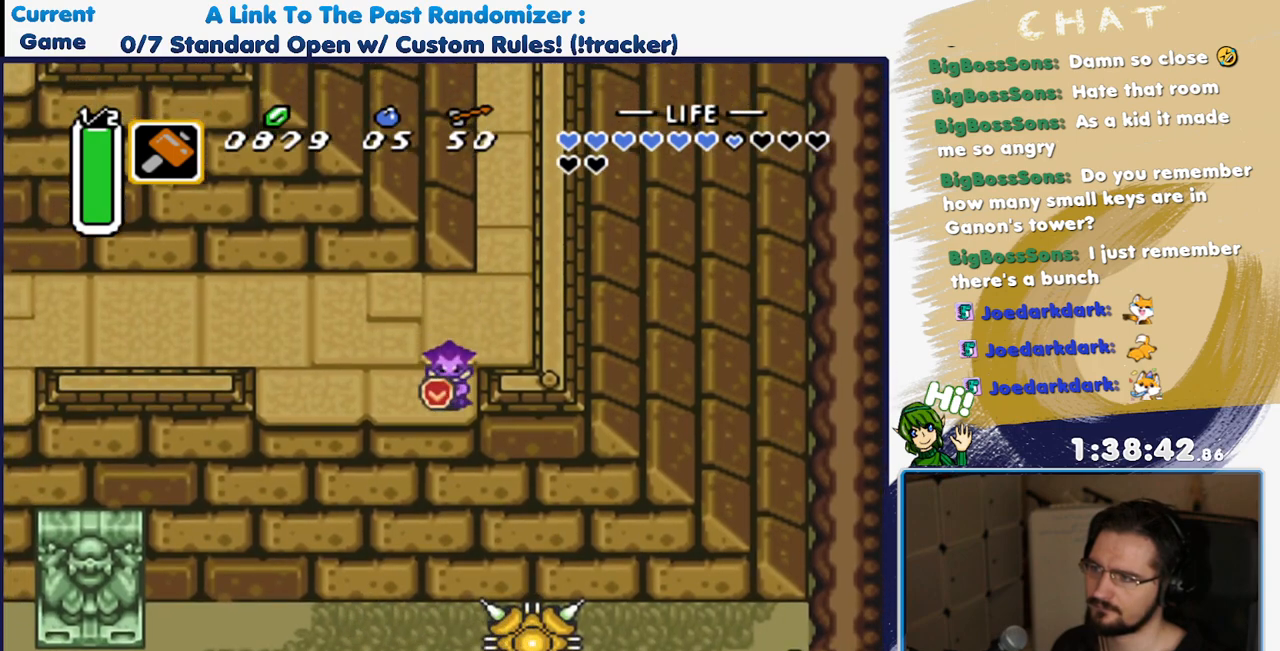
{"buttons": ["DPAD_DOWN"], "events": []}